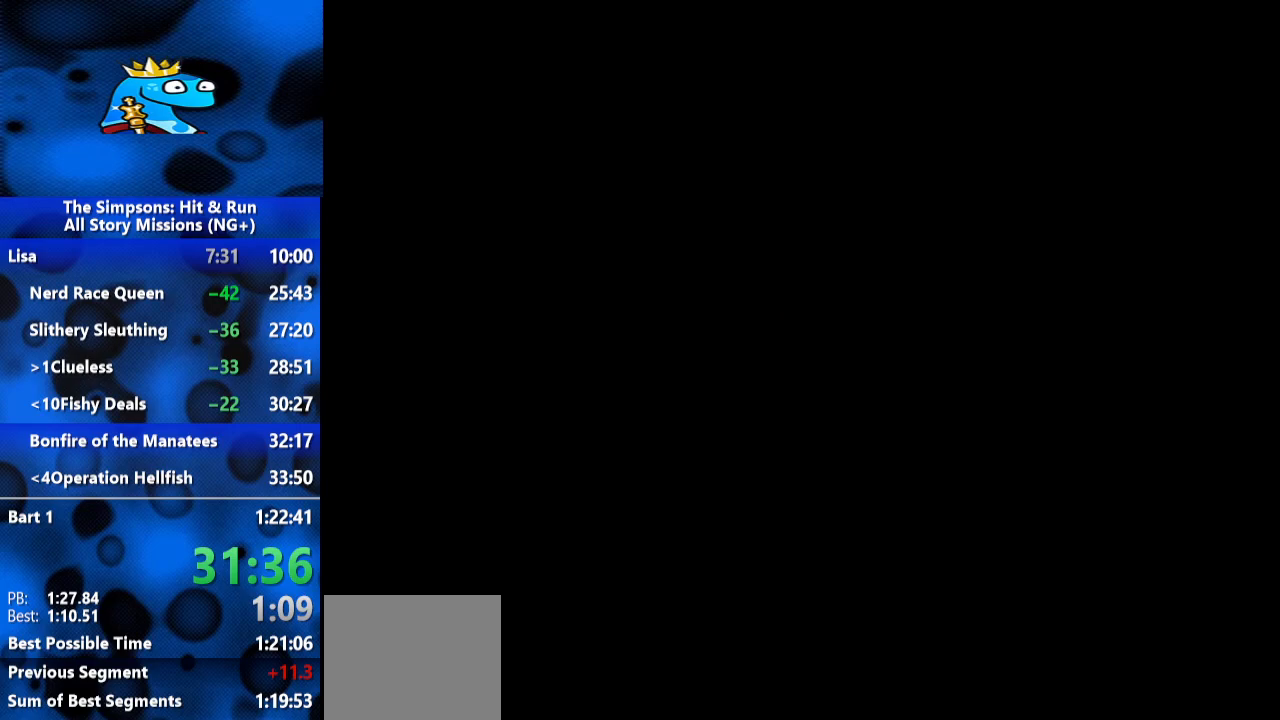
Gameplay with a controller (Xbox layout); each line is a JSON object with the inputs held at the frame after it (dt_ms = milliseconds from this image to that frame). "events" lists button and stick changes between this image and that frame as [ms after this image, input, new state], when the widget could be followed in between. Not read: R3.
{"dt_ms": 500, "buttons": [], "left_stick": "up-right", "right_stick": "center", "events": [[233, "left_stick", "up"], [433, "left_stick", "up-right"]]}
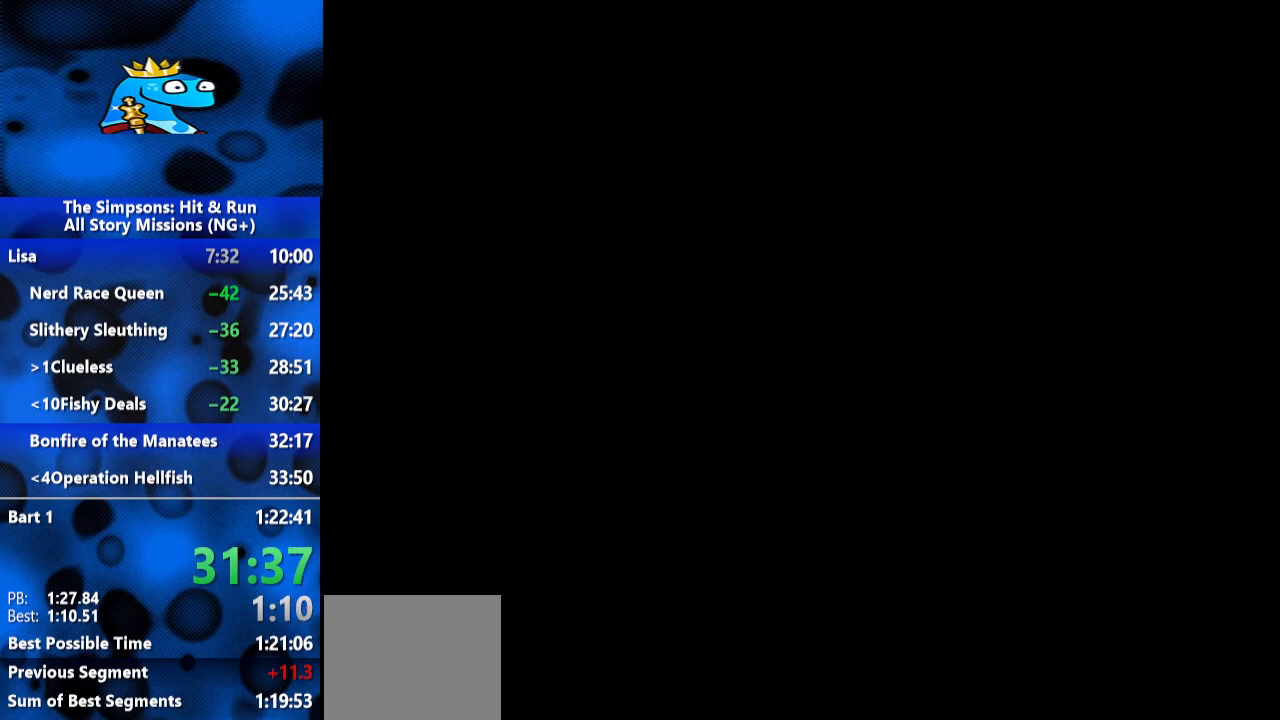
{"dt_ms": 500, "buttons": [], "left_stick": "up-right", "right_stick": "center", "events": []}
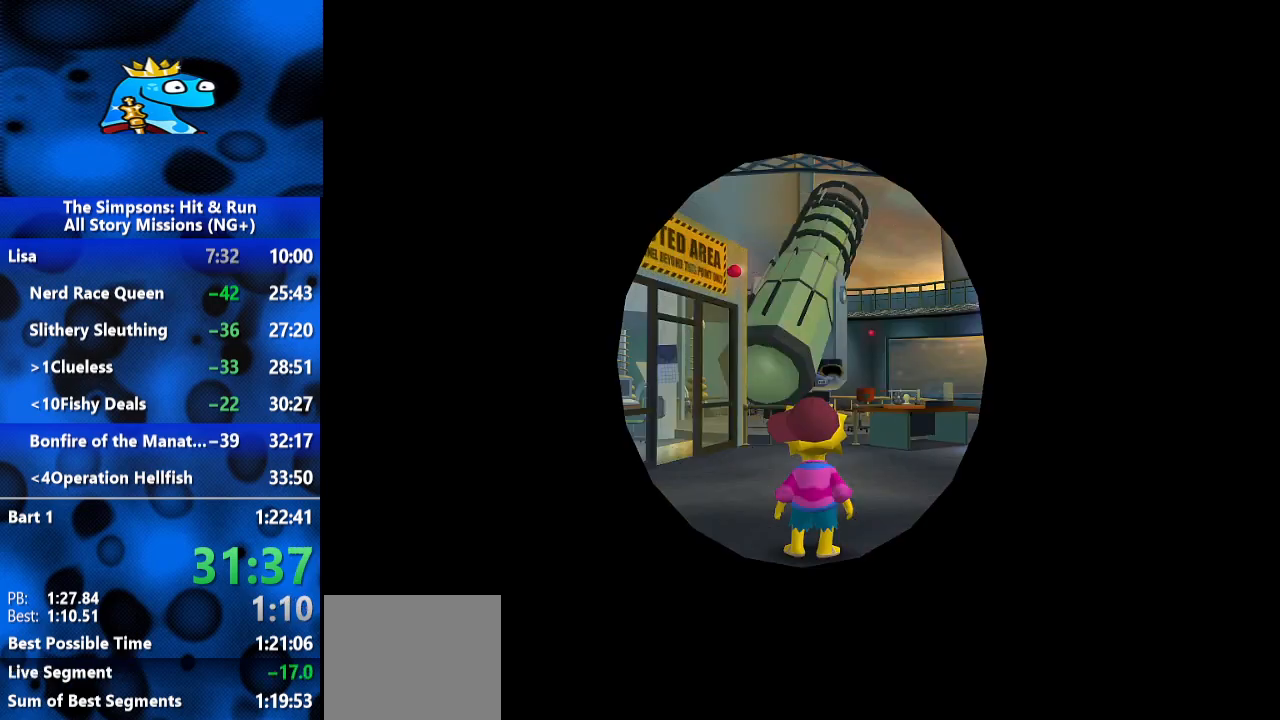
{"dt_ms": 500, "buttons": [], "left_stick": "up-right", "right_stick": "center", "events": []}
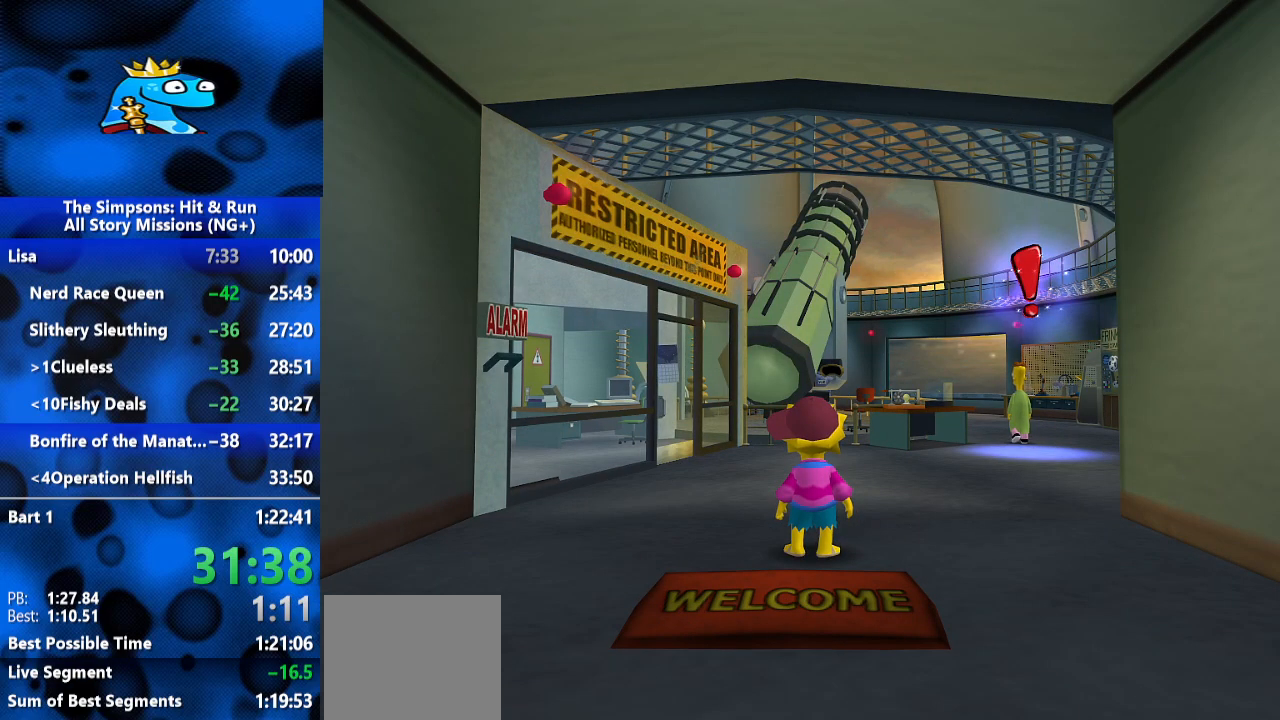
{"dt_ms": 500, "buttons": [], "left_stick": "up-right", "right_stick": "center", "events": []}
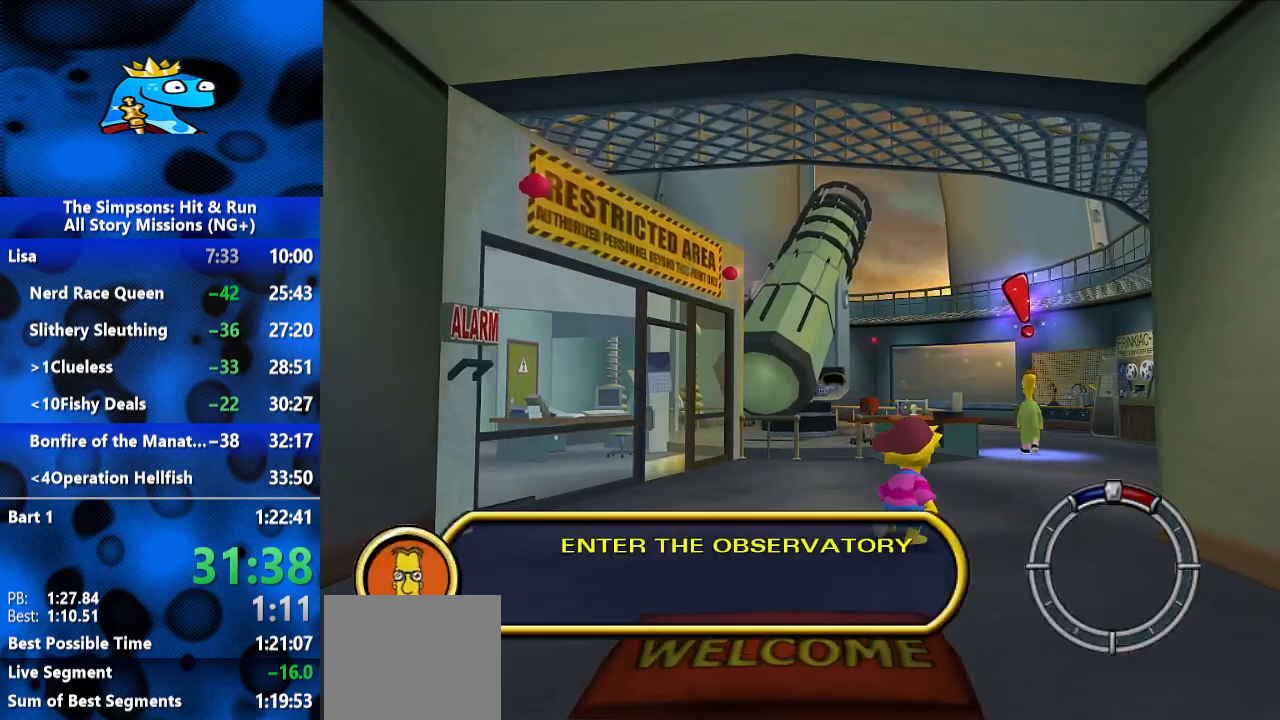
{"dt_ms": 500, "buttons": [], "left_stick": "up-right", "right_stick": "center"}
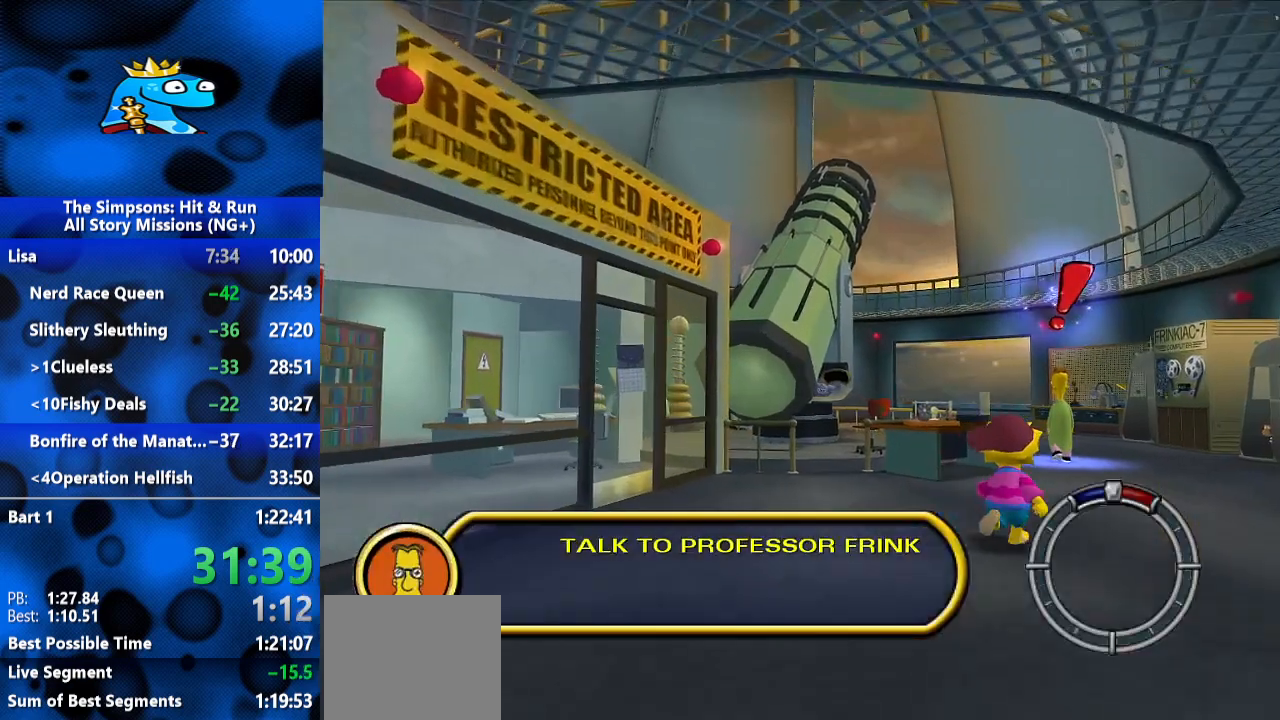
{"dt_ms": 500, "buttons": [], "left_stick": "up-right", "right_stick": "center"}
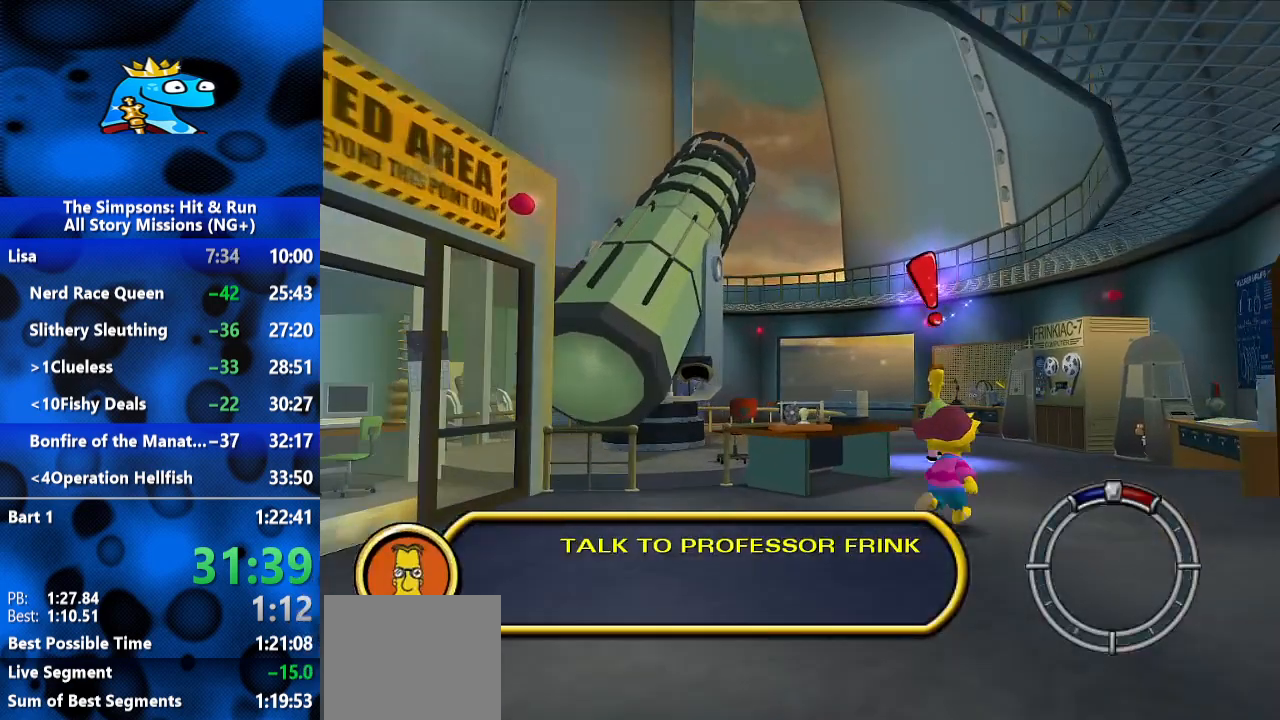
{"dt_ms": 500, "buttons": [], "left_stick": "up", "right_stick": "center", "events": [[333, "left_stick", "up"]]}
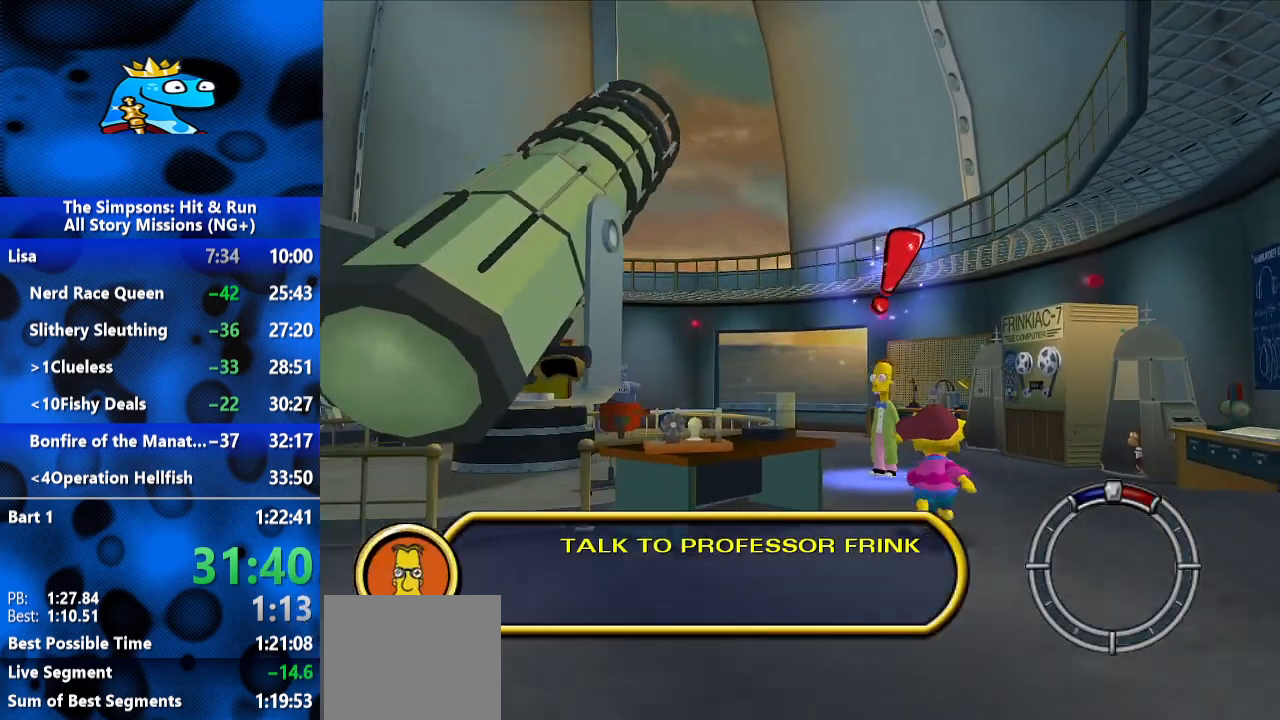
{"dt_ms": 500, "buttons": [], "left_stick": "up", "right_stick": "center", "events": []}
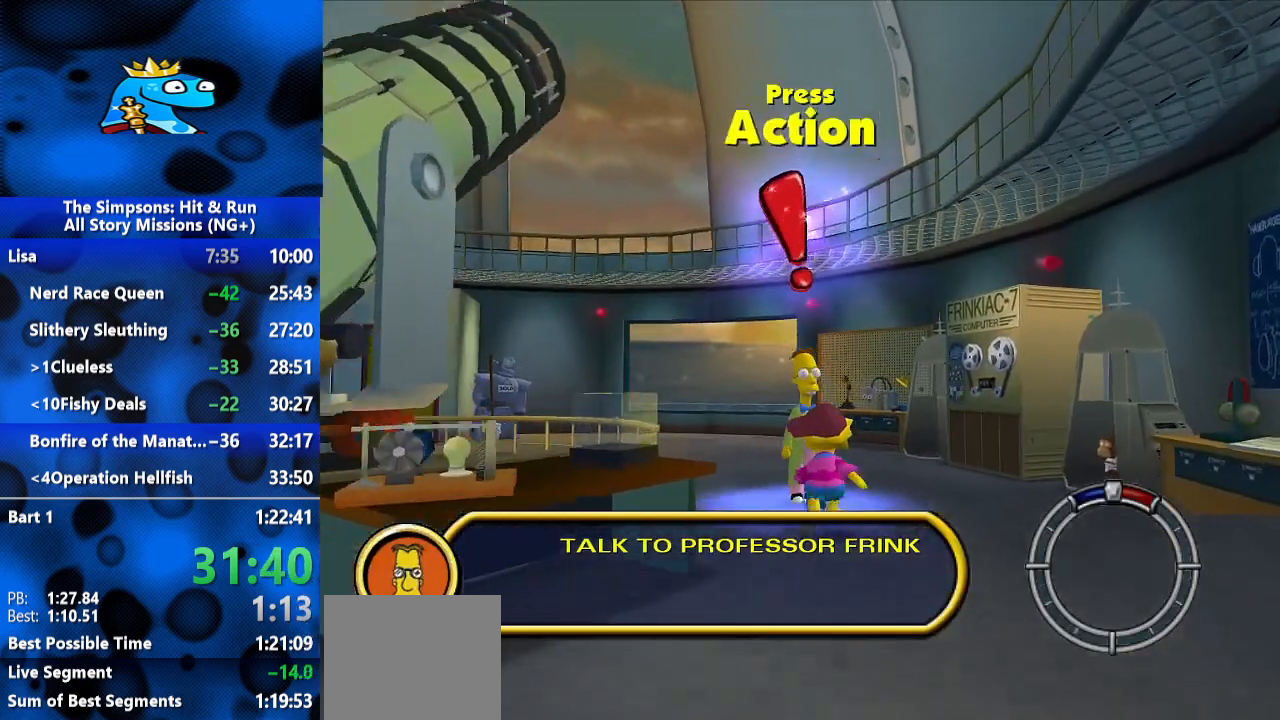
{"dt_ms": 500, "buttons": [], "left_stick": "up", "right_stick": "center", "events": [[333, "Y", "down"], [400, "Y", "up"]]}
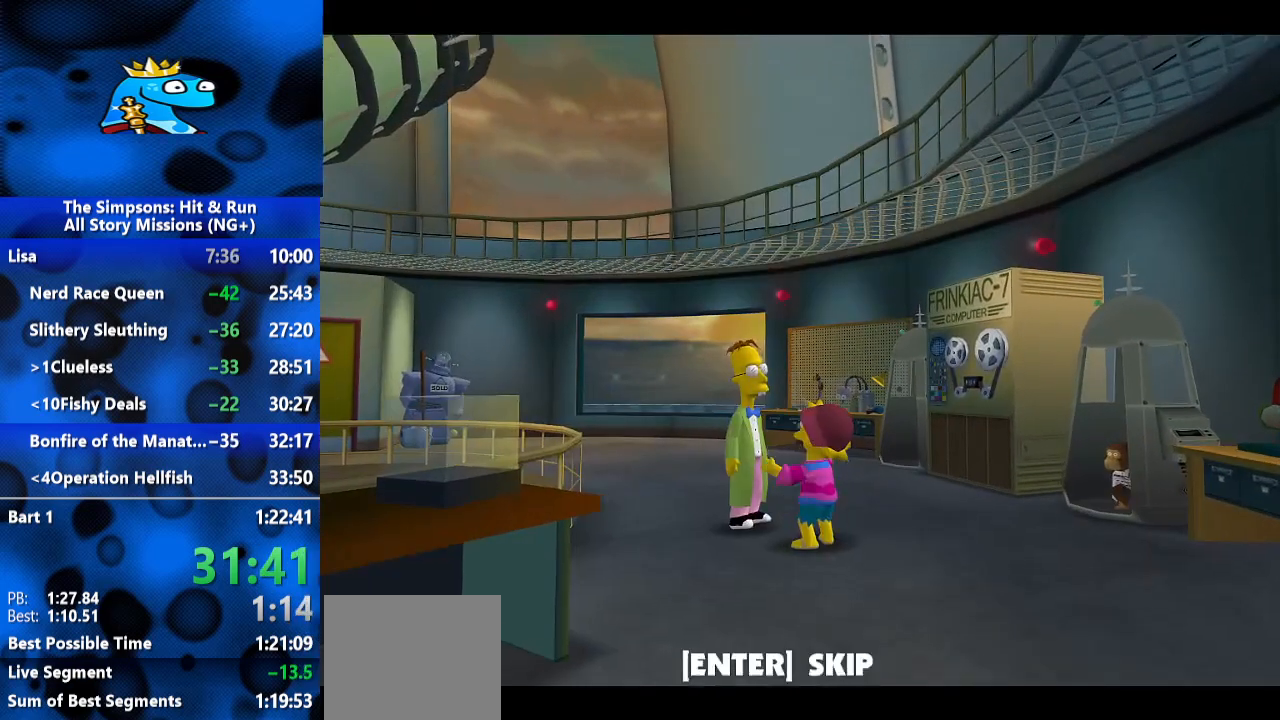
{"dt_ms": 1000, "buttons": [], "left_stick": "down", "right_stick": "center", "events": [[33, "A", "down"], [100, "A", "up"], [400, "A", "down"], [600, "A", "up"], [700, "X", "down"], [733, "left_stick", "down"], [800, "X", "up"]]}
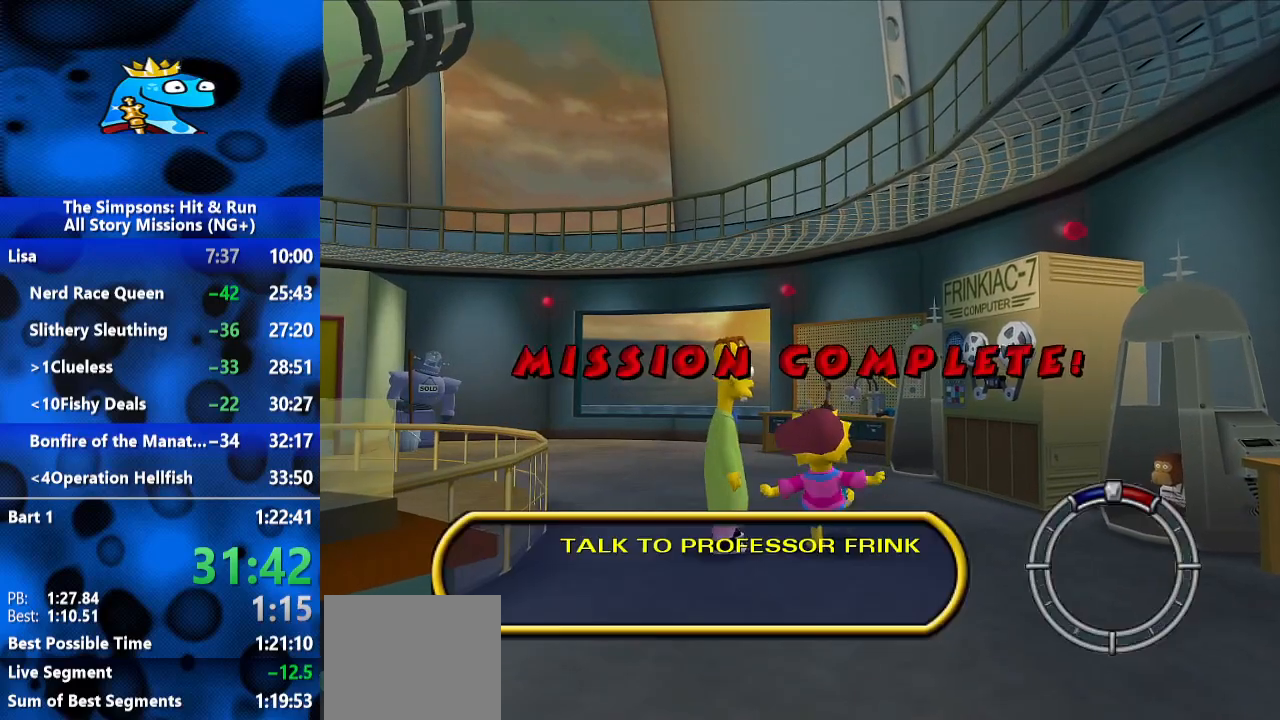
{"dt_ms": 500, "buttons": ["B"], "left_stick": "down", "right_stick": "center", "events": [[333, "B", "down"]]}
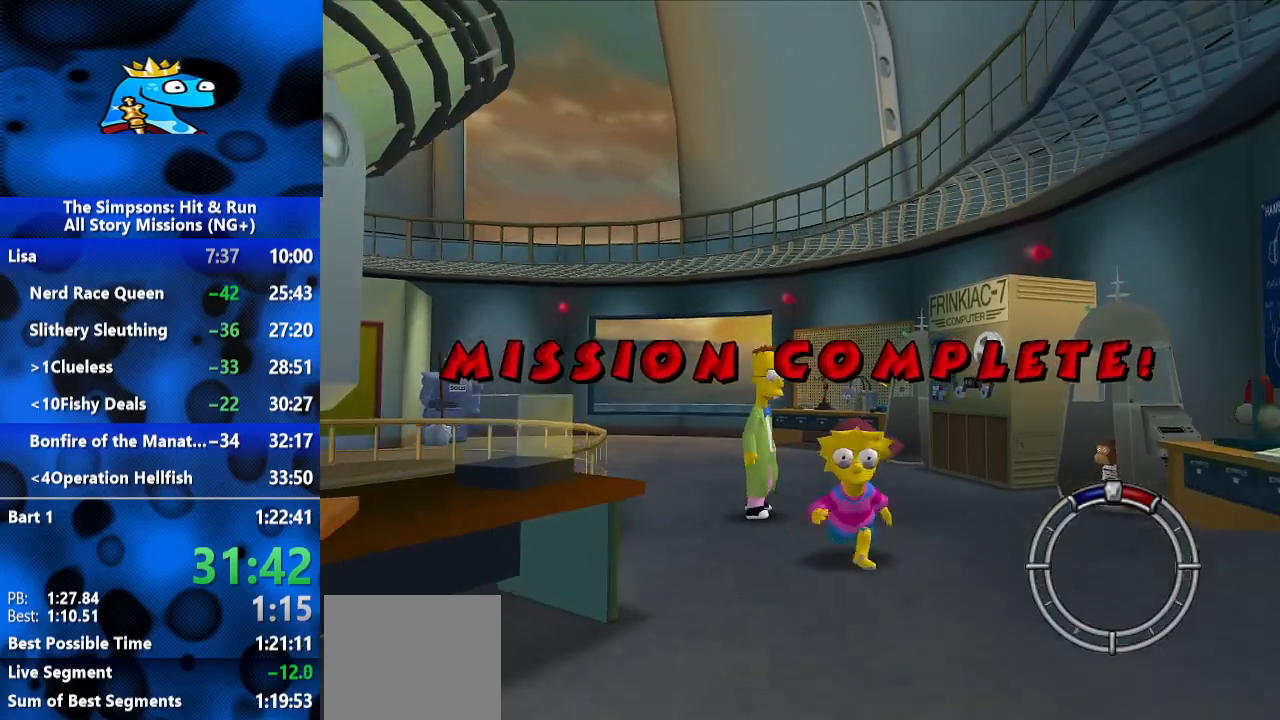
{"dt_ms": 500, "buttons": [], "left_stick": "down", "right_stick": "center", "events": [[267, "B", "up"]]}
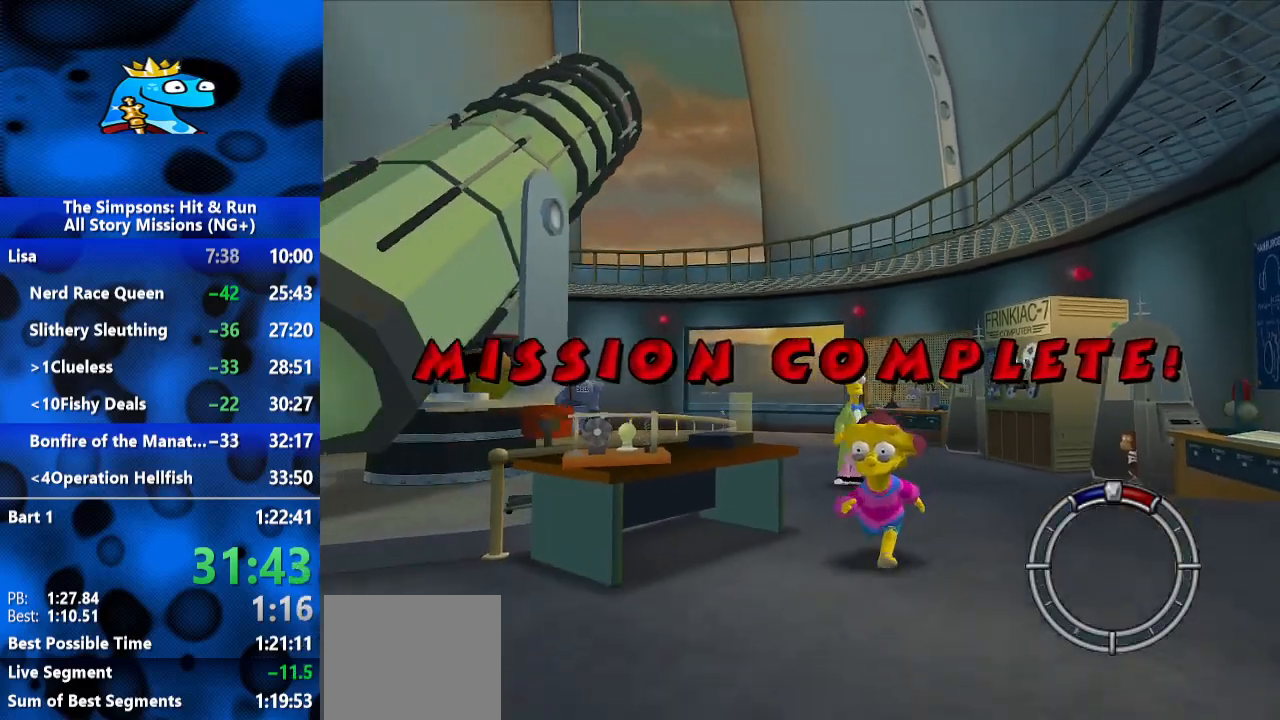
{"dt_ms": 500, "buttons": ["Y"], "left_stick": "down", "right_stick": "center", "events": [[300, "Y", "down"], [400, "Y", "up"], [500, "Y", "down"]]}
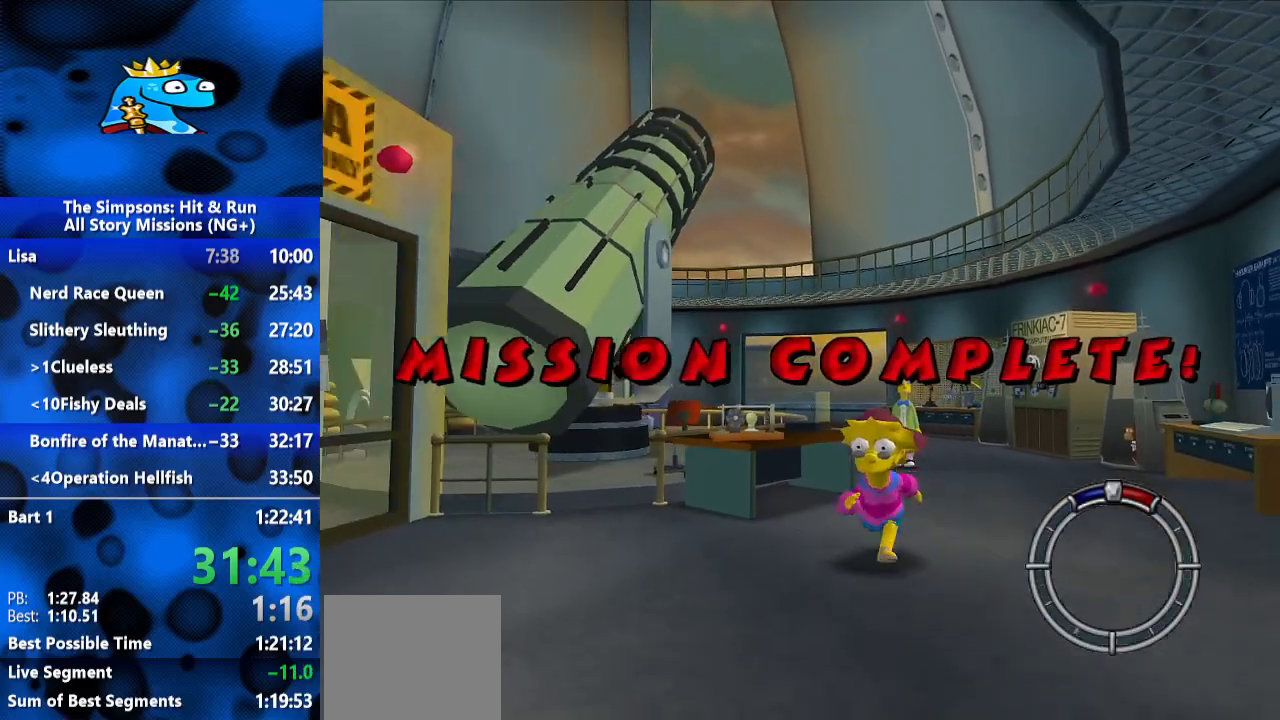
{"dt_ms": 500, "buttons": [], "left_stick": "down", "right_stick": "center", "events": [[33, "Y", "up"], [133, "Y", "down"], [167, "Y", "up"], [267, "Y", "down"], [333, "Y", "up"], [433, "Y", "down"], [500, "Y", "up"]]}
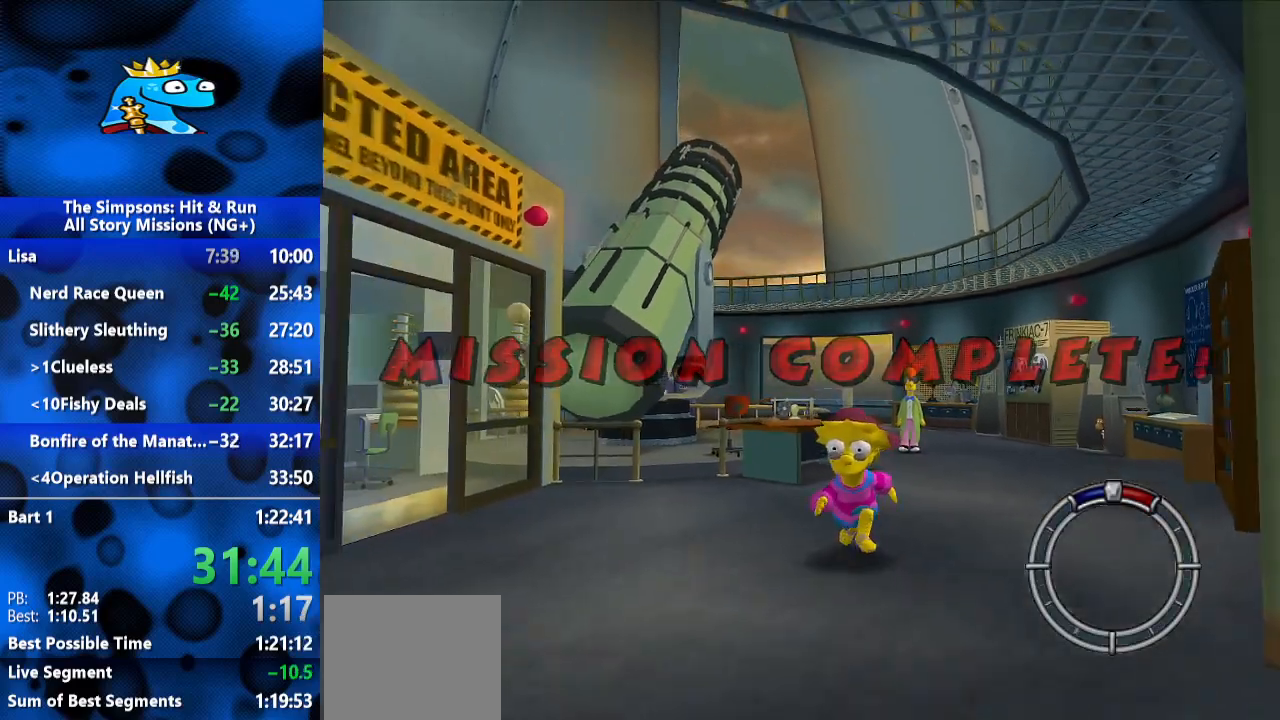
{"dt_ms": 500, "buttons": ["Y"], "left_stick": "down", "right_stick": "center", "events": [[100, "Y", "down"], [167, "Y", "up"], [367, "Y", "down"], [433, "Y", "up"], [500, "Y", "down"]]}
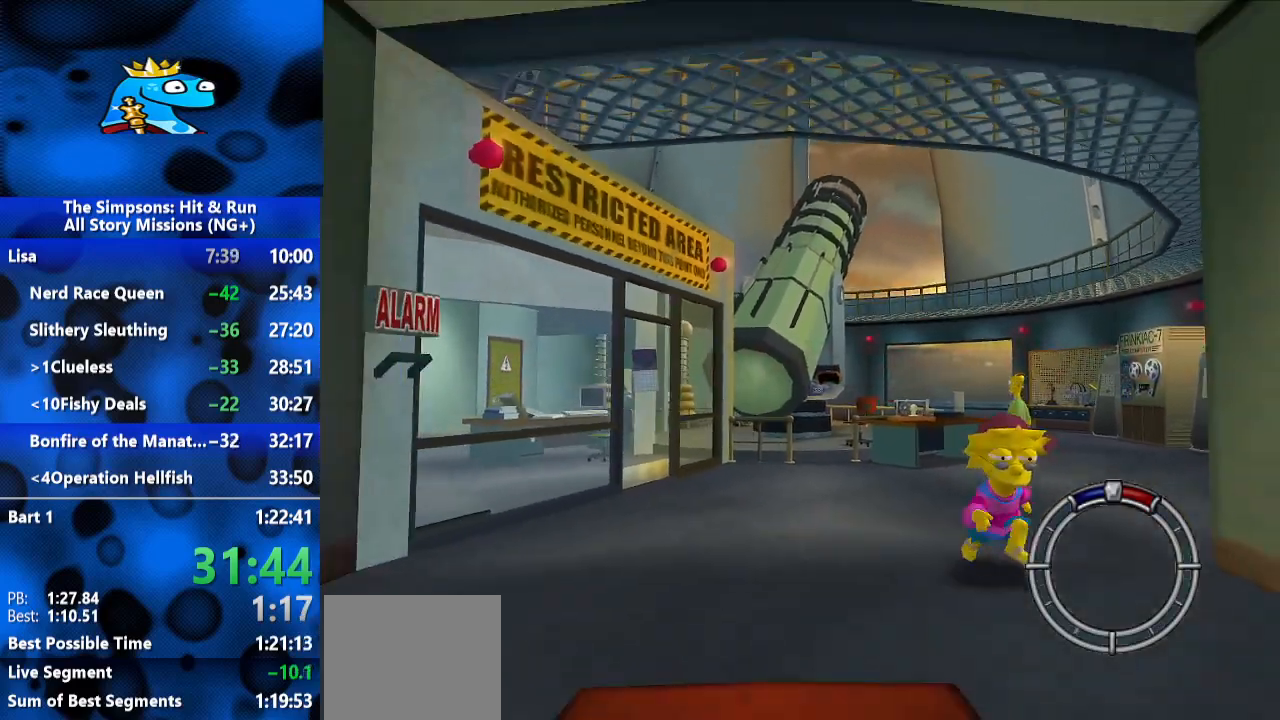
{"dt_ms": 500, "buttons": [], "left_stick": "down", "right_stick": "center", "events": [[67, "Y", "up"], [167, "Y", "down"], [200, "Y", "up"], [300, "Y", "down"], [333, "Y", "up"], [400, "Y", "down"], [500, "Y", "up"]]}
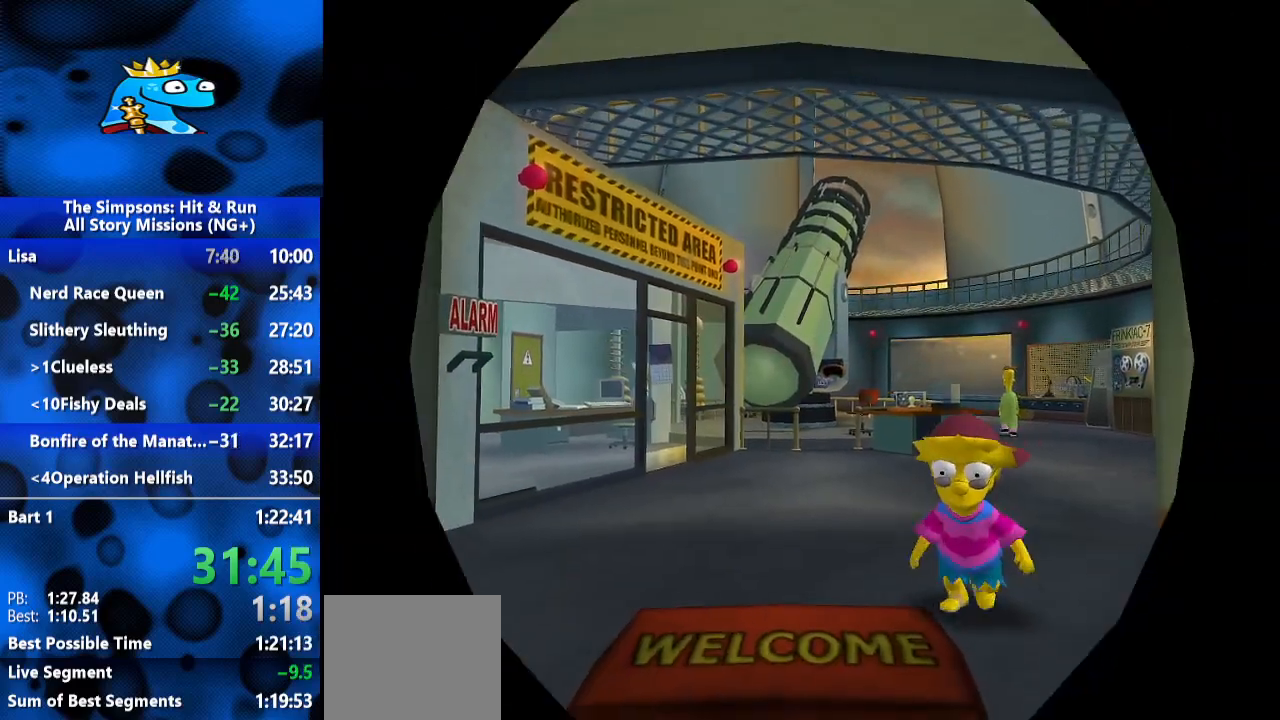
{"dt_ms": 500, "buttons": [], "left_stick": "center", "right_stick": "center", "events": [[133, "left_stick", "center"]]}
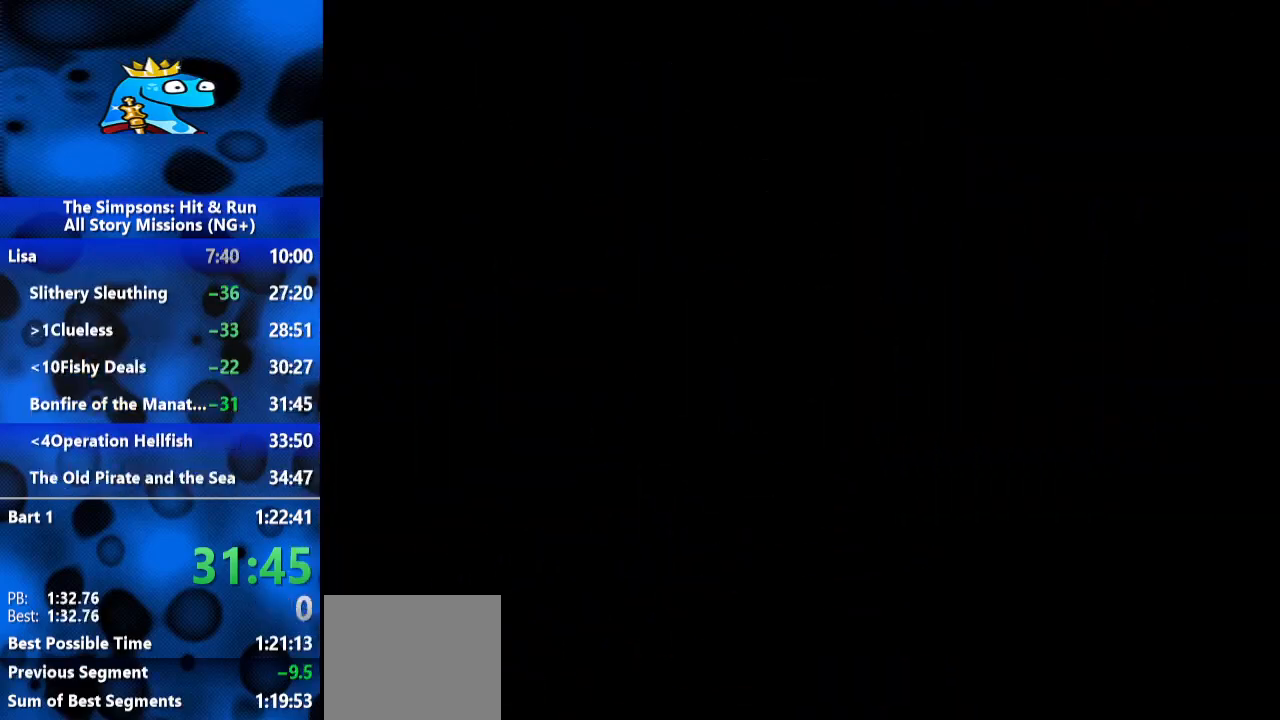
{"dt_ms": 500, "buttons": [], "left_stick": "center", "right_stick": "center", "events": []}
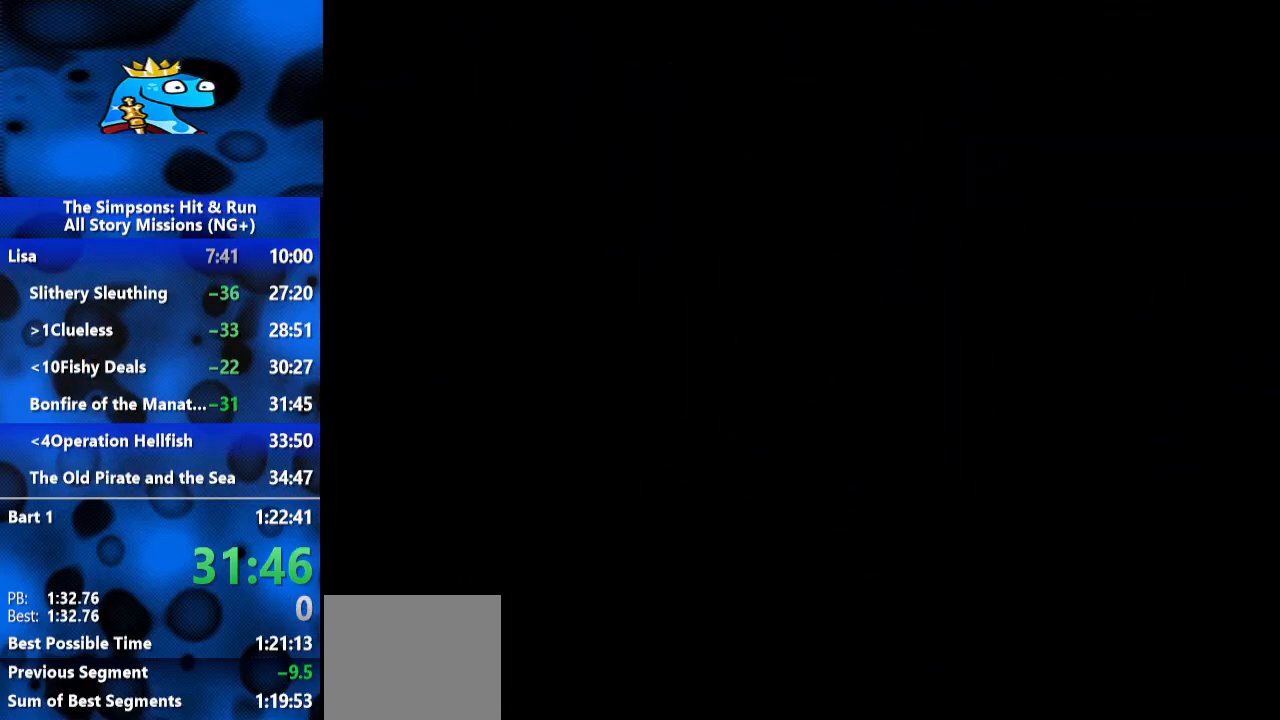
{"dt_ms": 500, "buttons": [], "left_stick": "down-left", "right_stick": "center", "events": [[300, "left_stick", "down-left"]]}
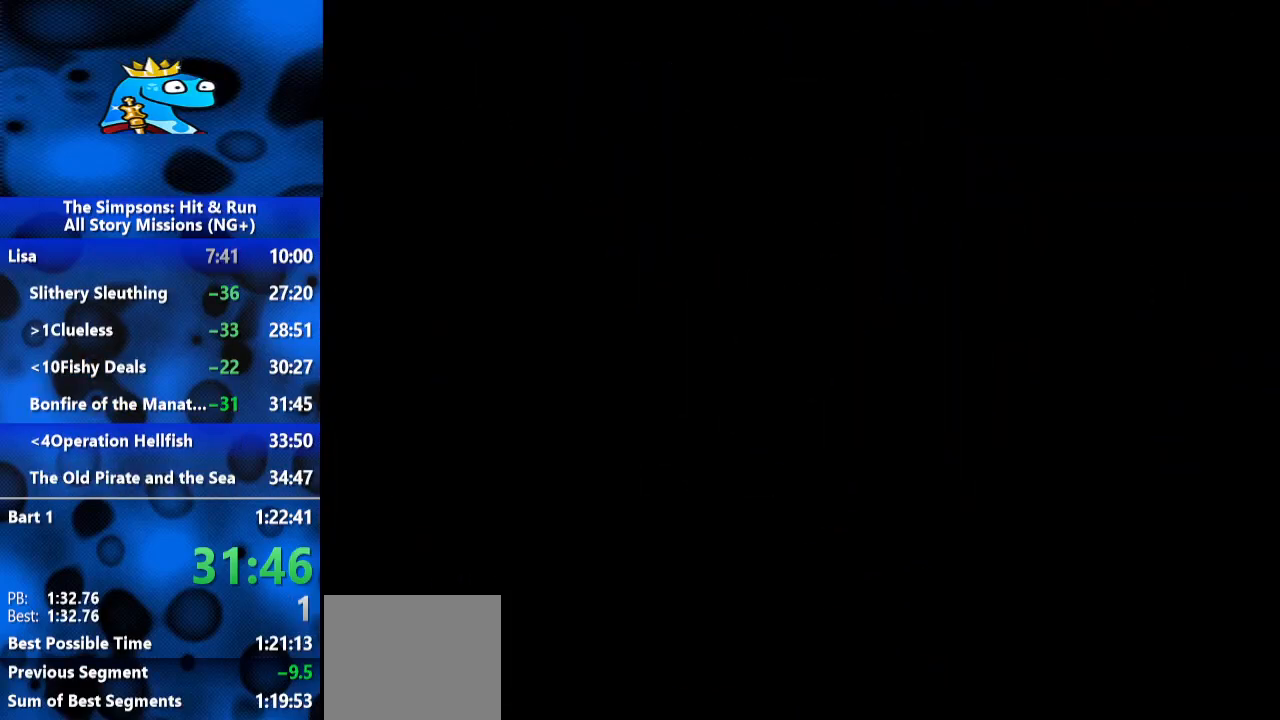
{"dt_ms": 500, "buttons": [], "left_stick": "down-left", "right_stick": "center", "events": []}
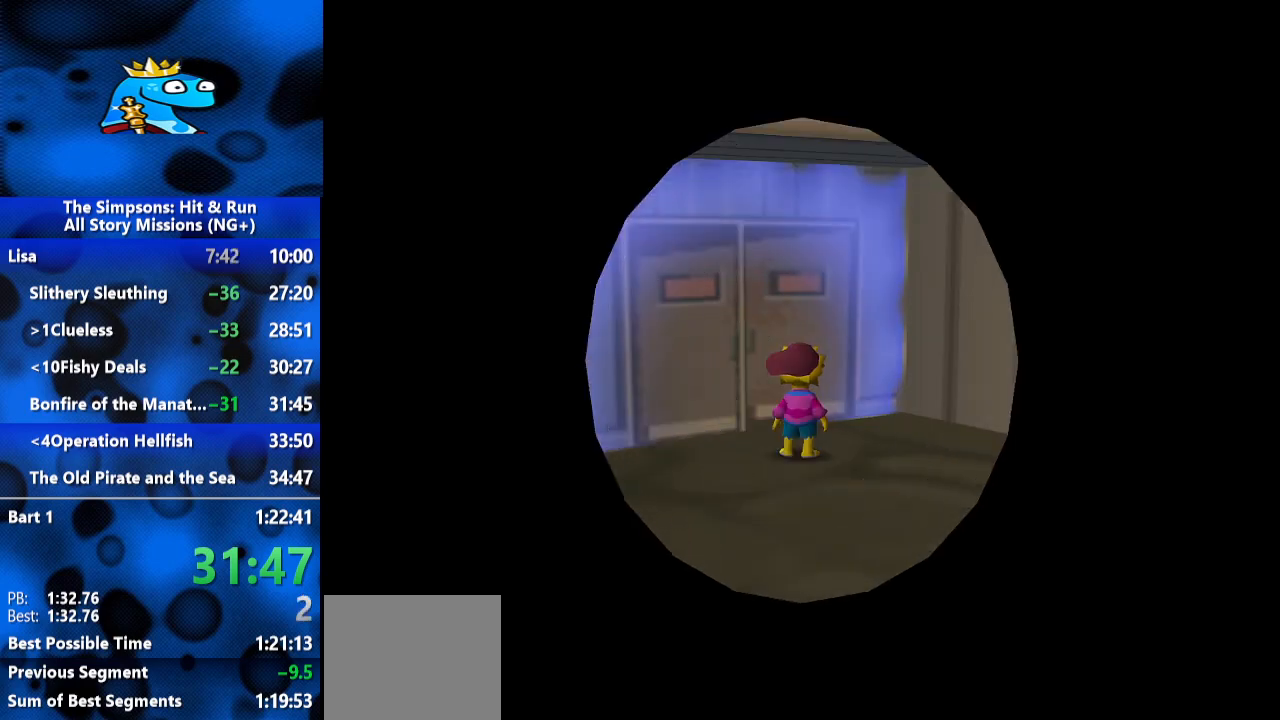
{"dt_ms": 500, "buttons": [], "left_stick": "down-left", "right_stick": "right", "events": [[333, "right_stick", "right"]]}
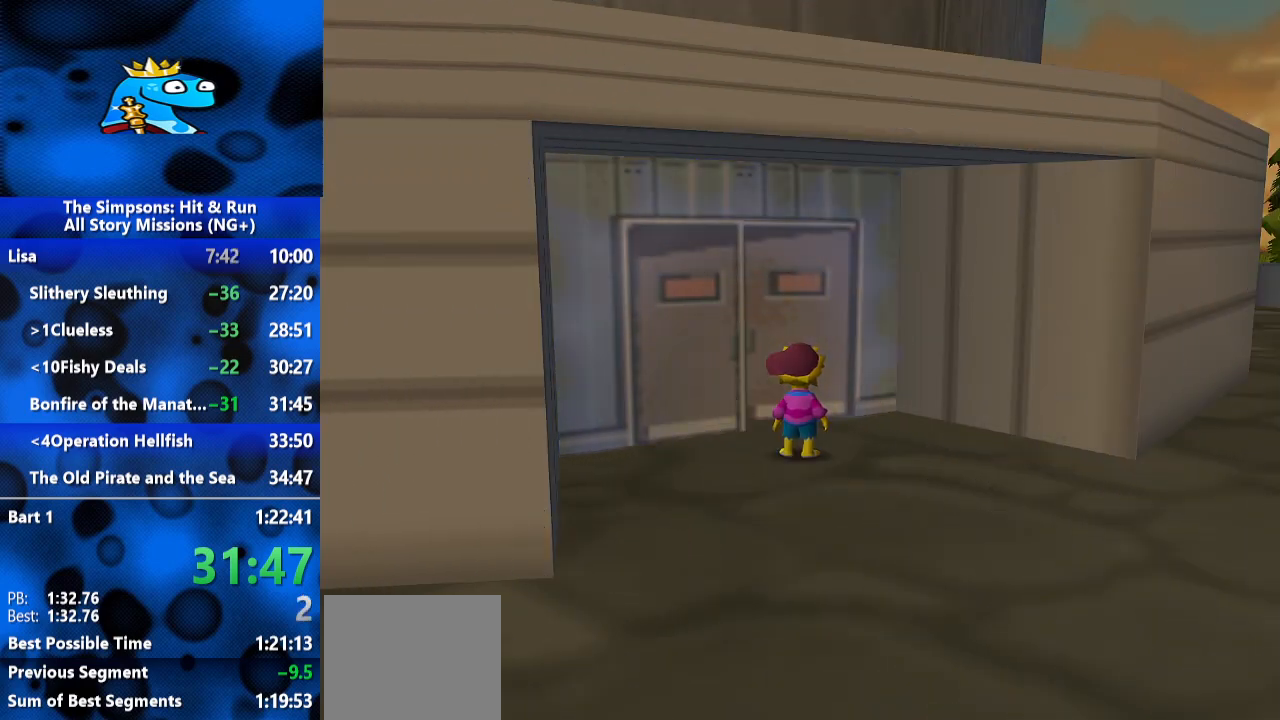
{"dt_ms": 500, "buttons": ["B"], "left_stick": "down-left", "right_stick": "center", "events": [[100, "right_stick", "center"], [467, "B", "down"]]}
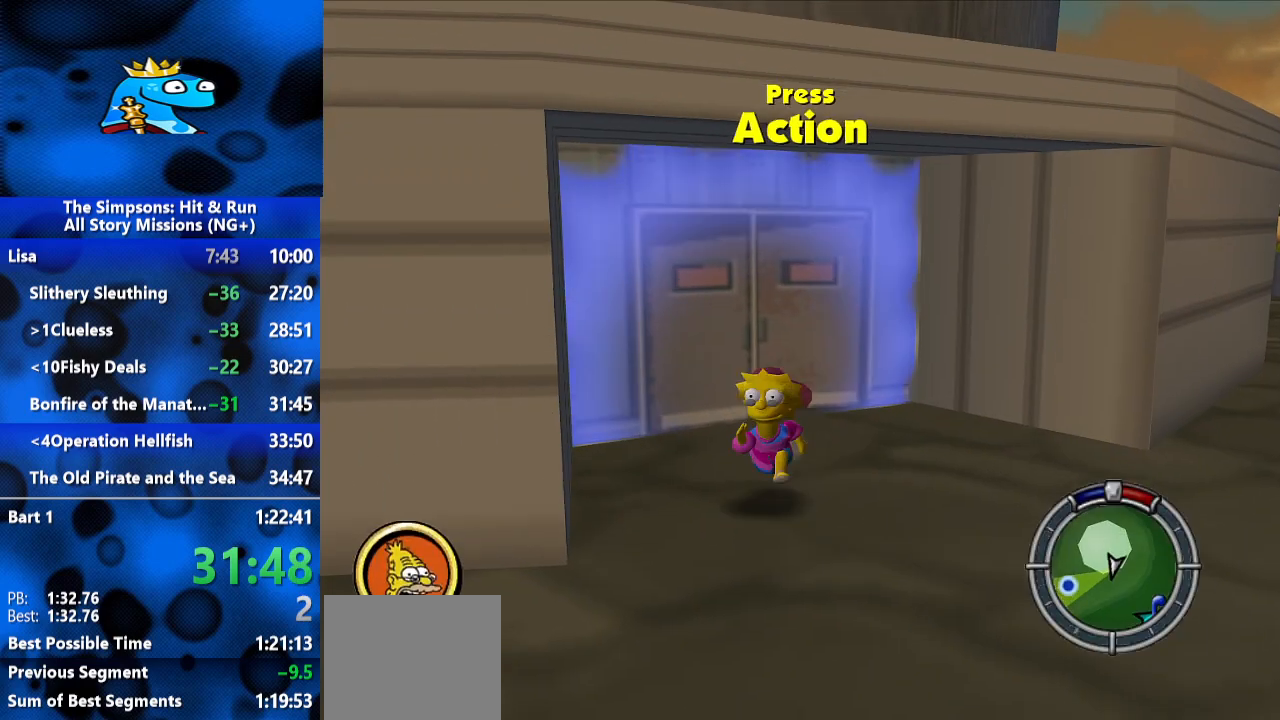
{"dt_ms": 500, "buttons": ["B"], "left_stick": "down-left", "right_stick": "up-right", "events": [[300, "right_stick", "right"], [500, "right_stick", "up-right"]]}
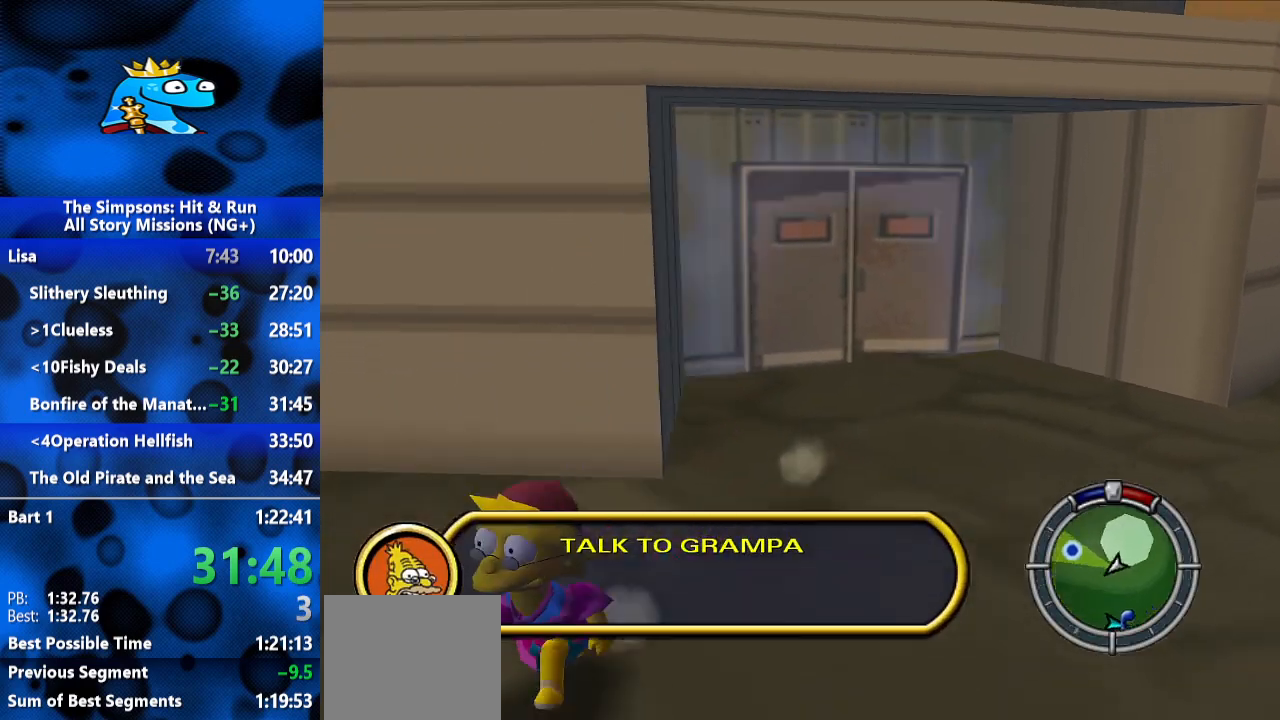
{"dt_ms": 500, "buttons": ["B"], "left_stick": "up", "right_stick": "center", "events": [[200, "left_stick", "up-left"], [267, "right_stick", "up"], [400, "left_stick", "up"], [500, "right_stick", "center"]]}
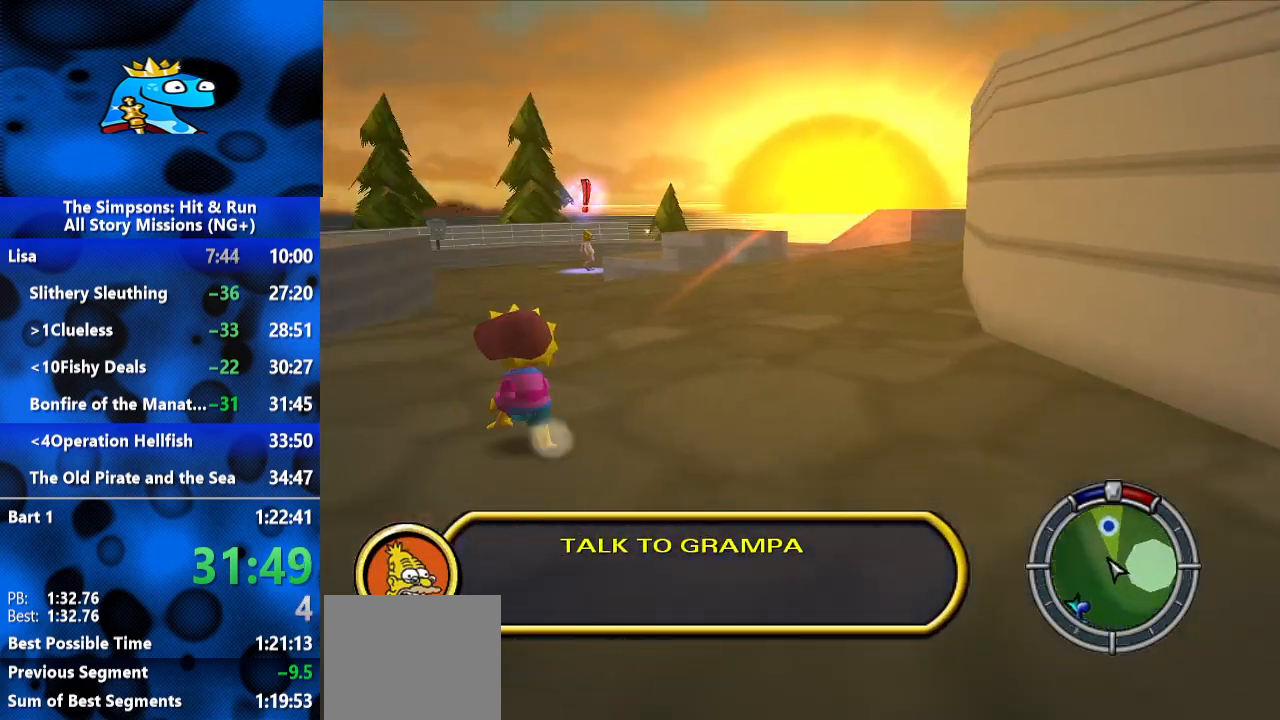
{"dt_ms": 500, "buttons": ["B"], "left_stick": "up", "right_stick": "center", "events": [[367, "left_stick", "up-right"], [500, "left_stick", "up"]]}
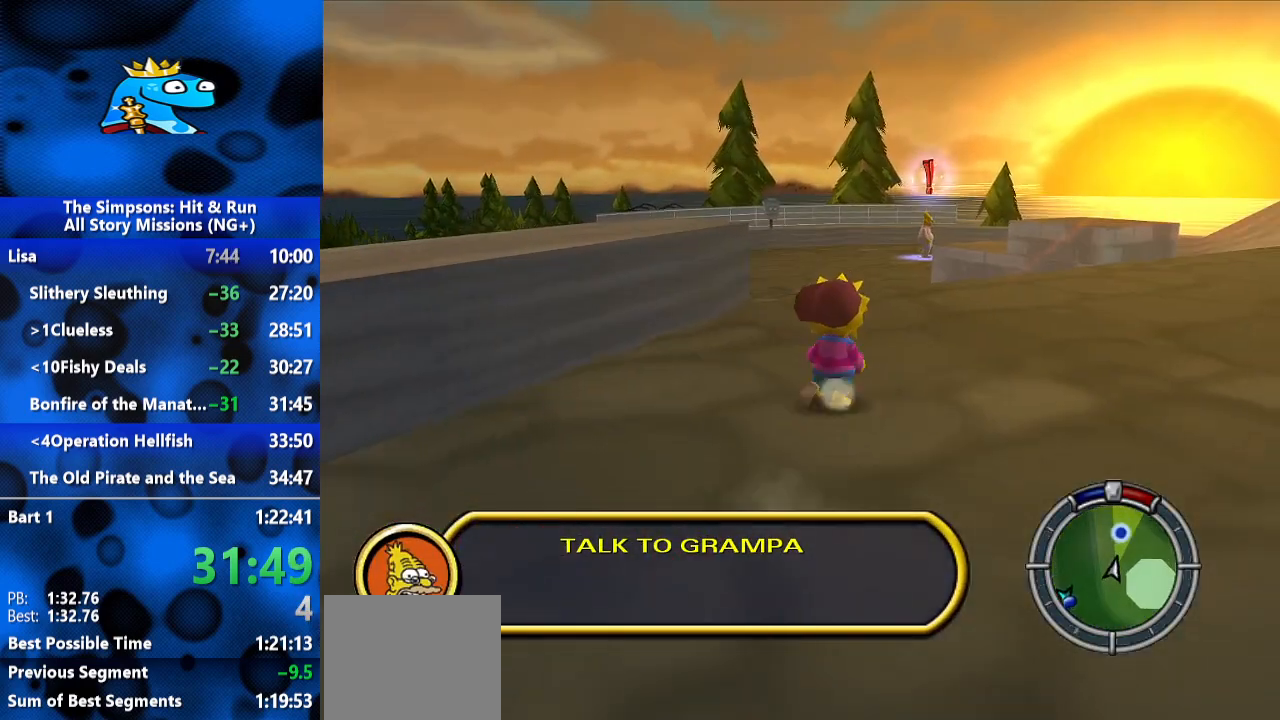
{"dt_ms": 500, "buttons": ["B"], "left_stick": "up", "right_stick": "center", "events": []}
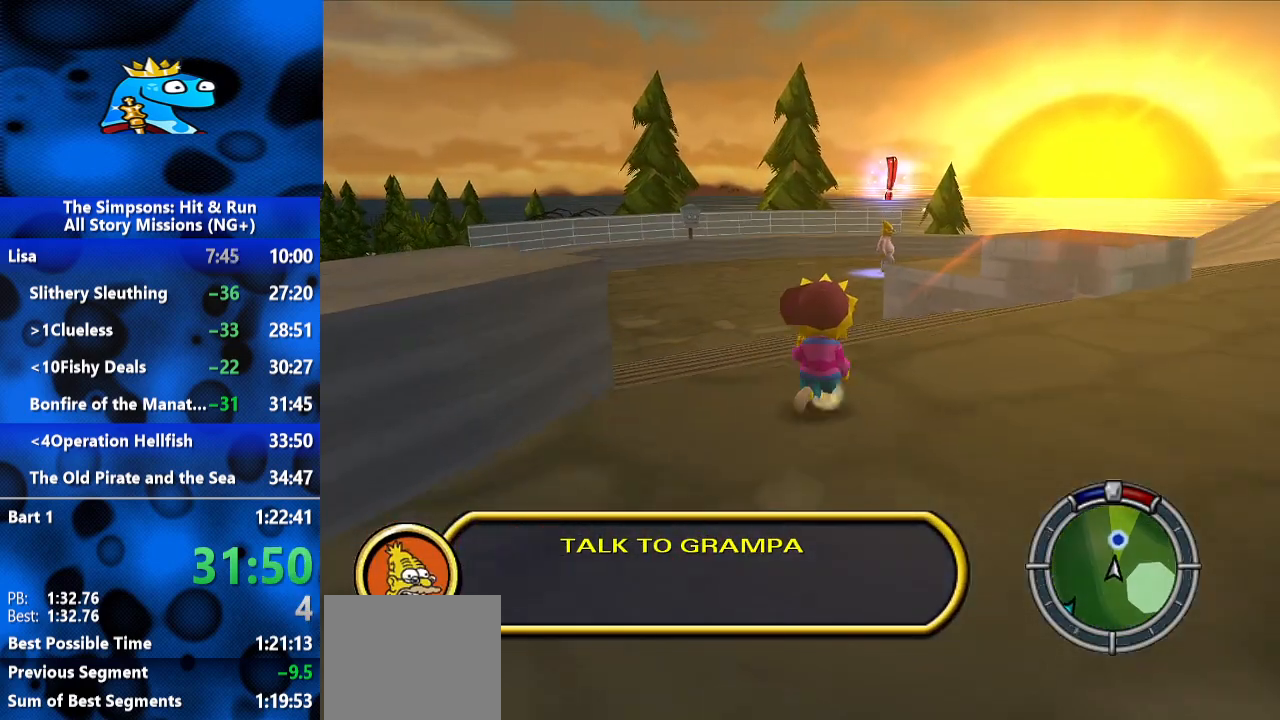
{"dt_ms": 500, "buttons": ["B"], "left_stick": "up", "right_stick": "center", "events": []}
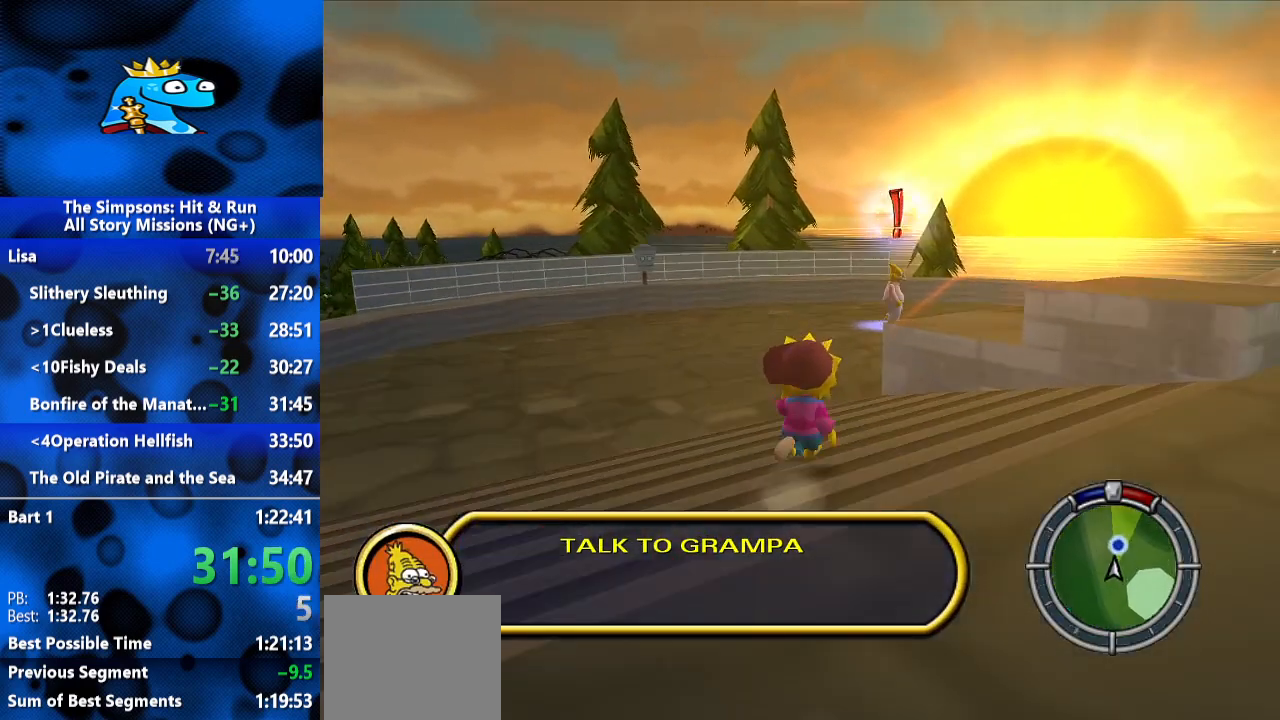
{"dt_ms": 500, "buttons": ["B"], "left_stick": "up", "right_stick": "center", "events": []}
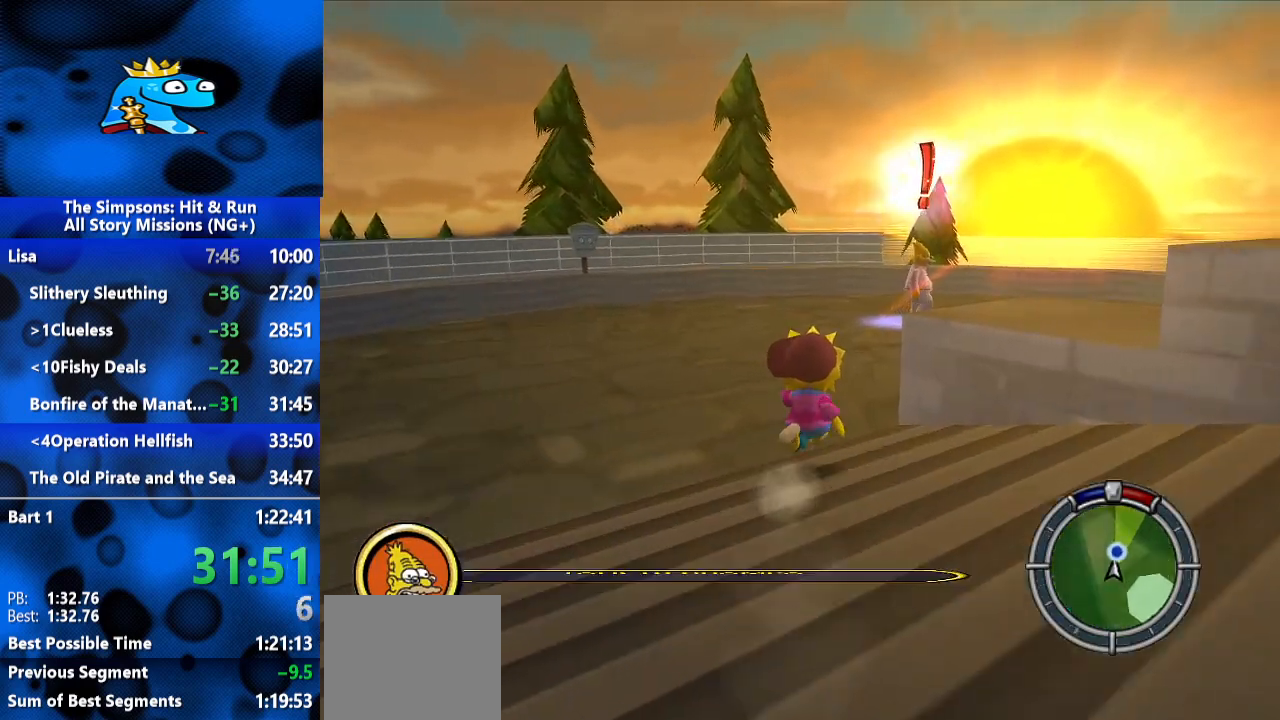
{"dt_ms": 500, "buttons": ["B"], "left_stick": "up-right", "right_stick": "center", "events": [[400, "left_stick", "up-right"]]}
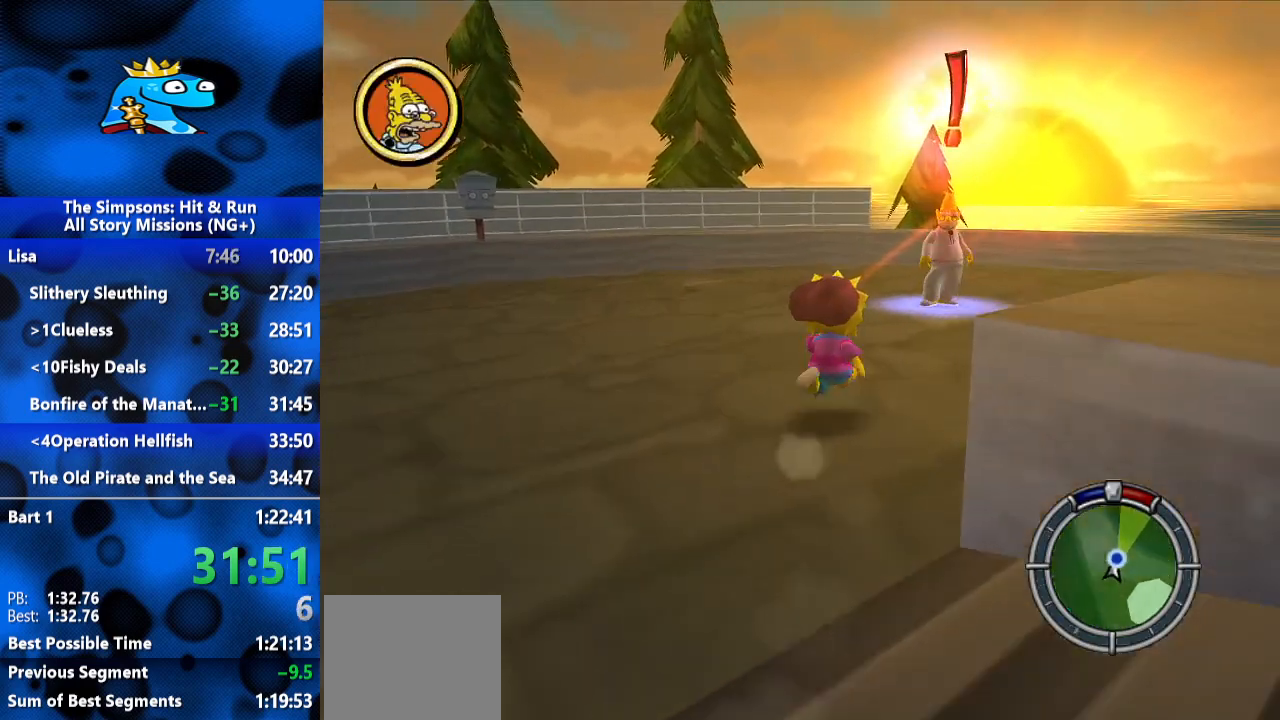
{"dt_ms": 500, "buttons": ["B"], "left_stick": "up", "right_stick": "center", "events": [[333, "left_stick", "up"]]}
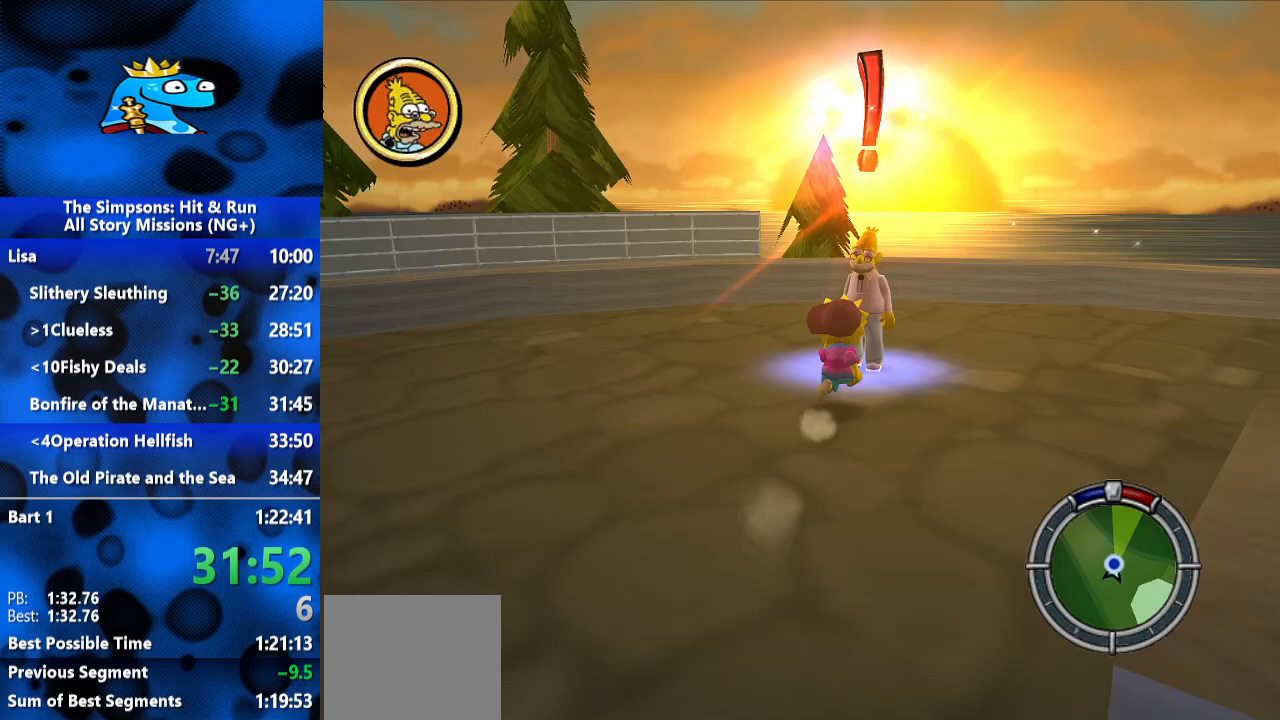
{"dt_ms": 500, "buttons": ["A"], "left_stick": "up", "right_stick": "center", "events": [[200, "Y", "down"], [233, "B", "up"], [300, "Y", "up"], [367, "A", "down"]]}